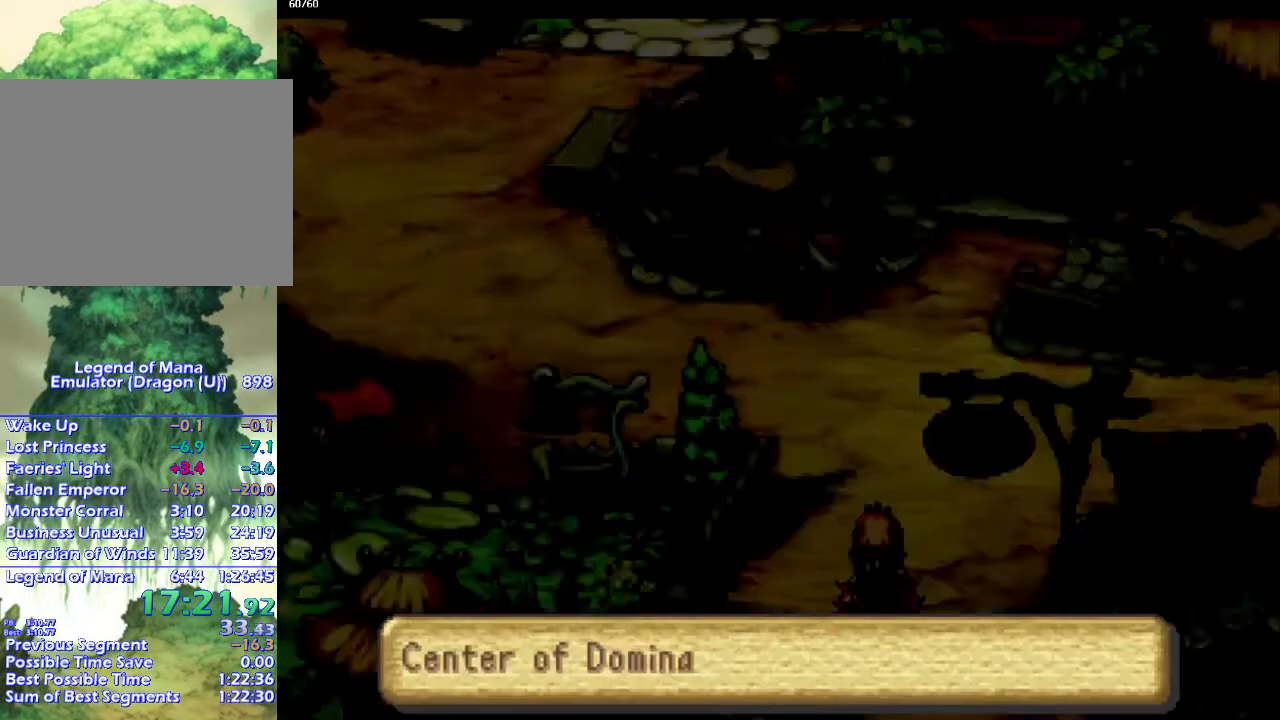
Gameplay with a controller (PlayStation layout); each line is a JSON object with the inputs held at the frame after it. "events" lists button and stick changes between this image and that frame as [ms after this image, input, new state], when the widget could be followed in between. Not read: CROSS L3 R3.
{"buttons": ["CIRCLE"], "left_stick": "up-right", "right_stick": "center", "events": []}
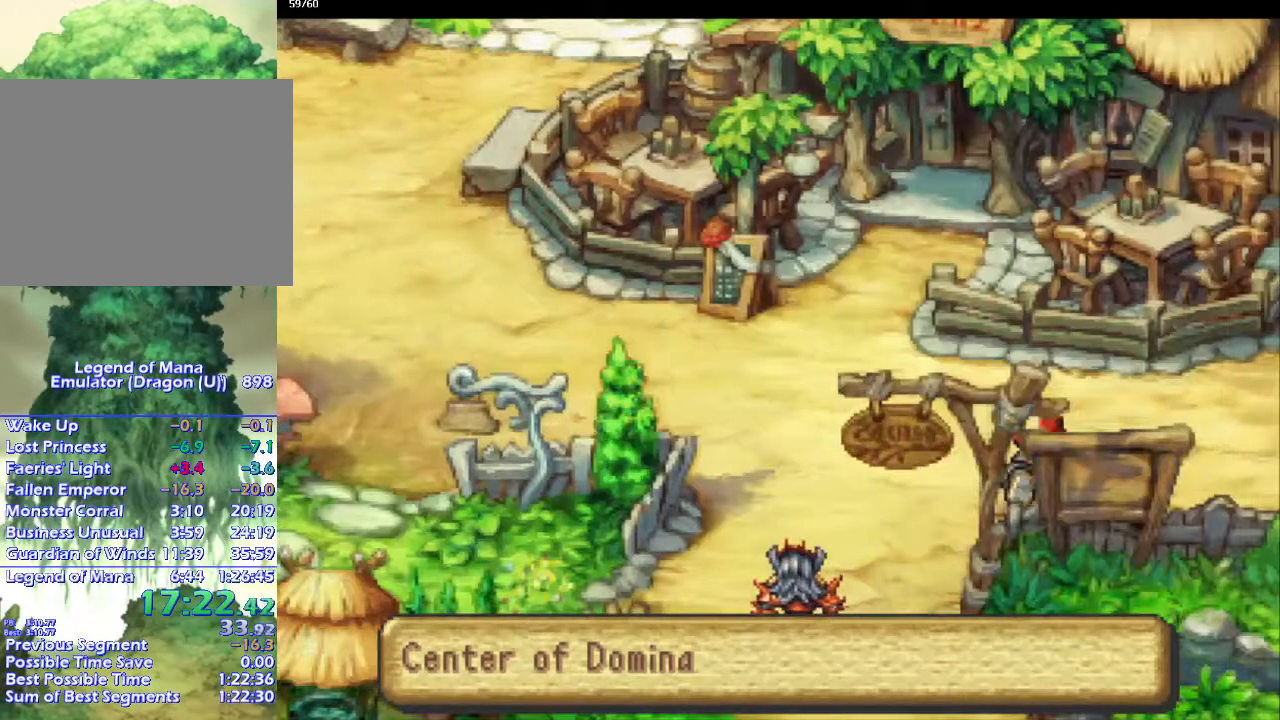
{"buttons": ["CIRCLE"], "left_stick": "down-right", "right_stick": "center", "events": [[67, "left_stick", "down-right"], [133, "left_stick", "up-right"], [217, "left_stick", "down-right"], [267, "left_stick", "up-right"], [500, "left_stick", "down-right"]]}
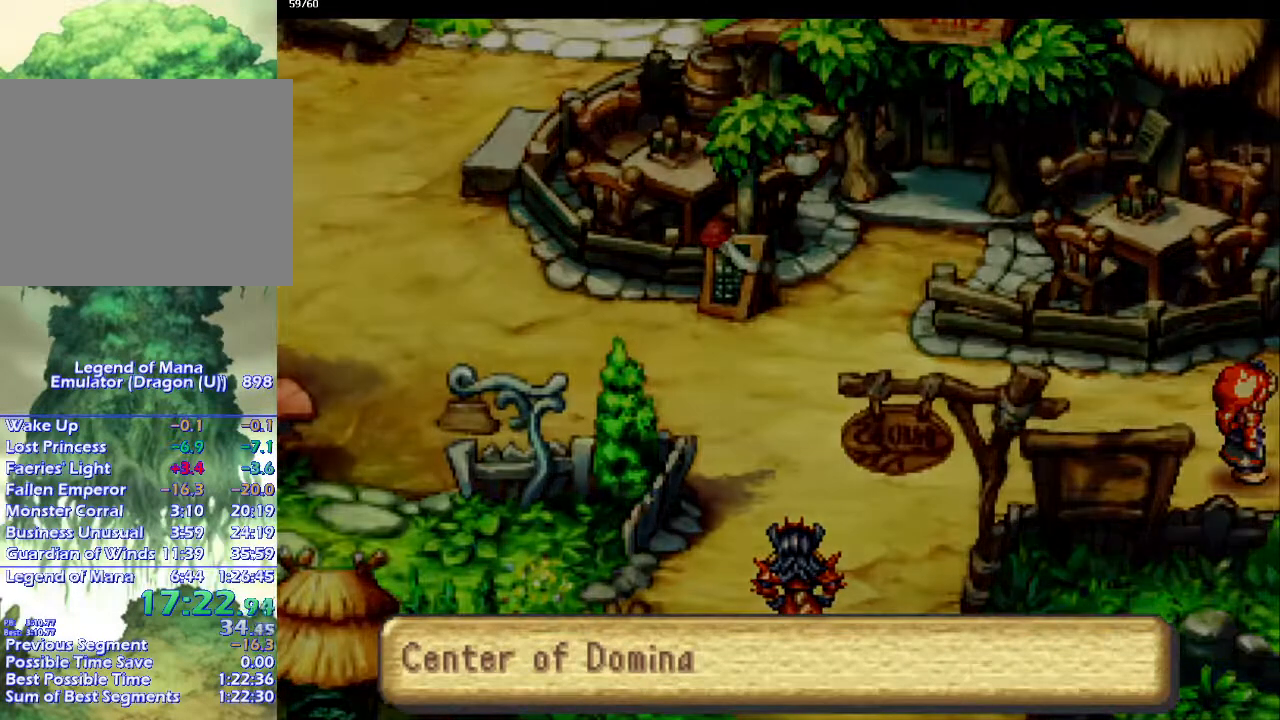
{"buttons": ["CIRCLE"], "left_stick": "up-right", "right_stick": "center", "events": [[100, "left_stick", "center"], [167, "left_stick", "up"], [217, "left_stick", "up-right"]]}
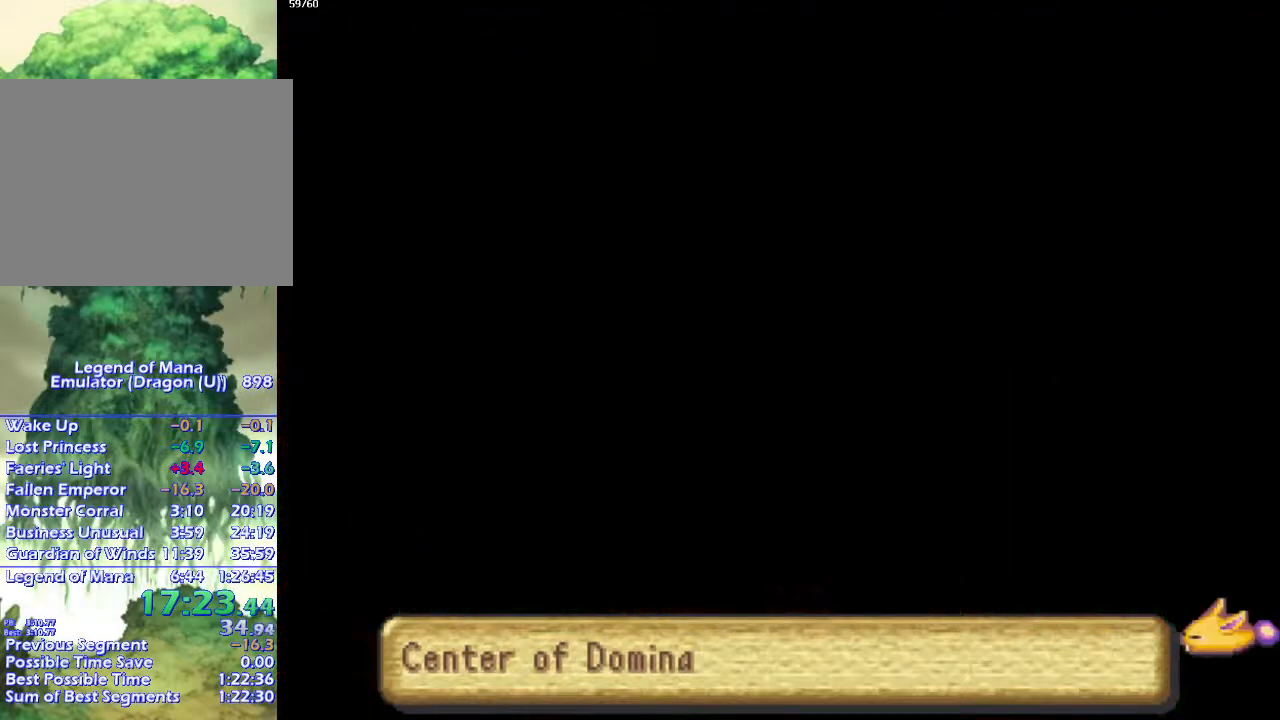
{"buttons": ["CIRCLE"], "left_stick": "up-right", "right_stick": "center", "events": []}
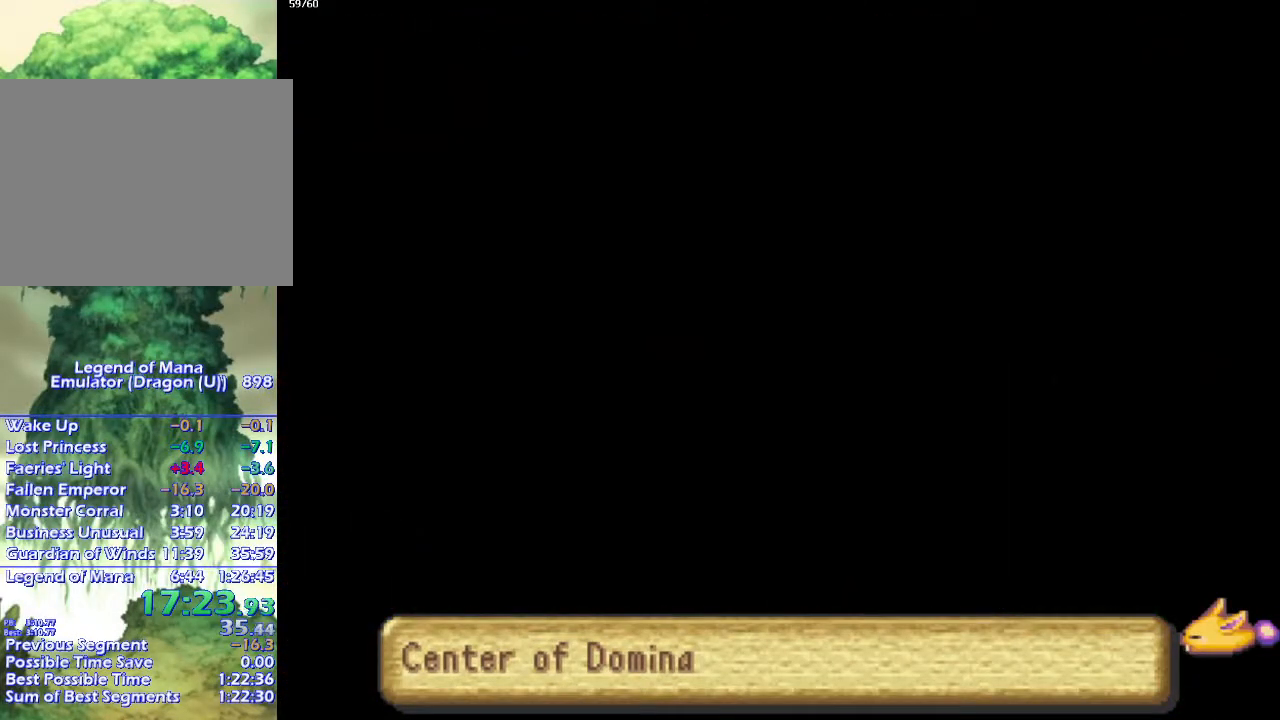
{"buttons": ["CIRCLE"], "left_stick": "up-right", "right_stick": "center", "events": []}
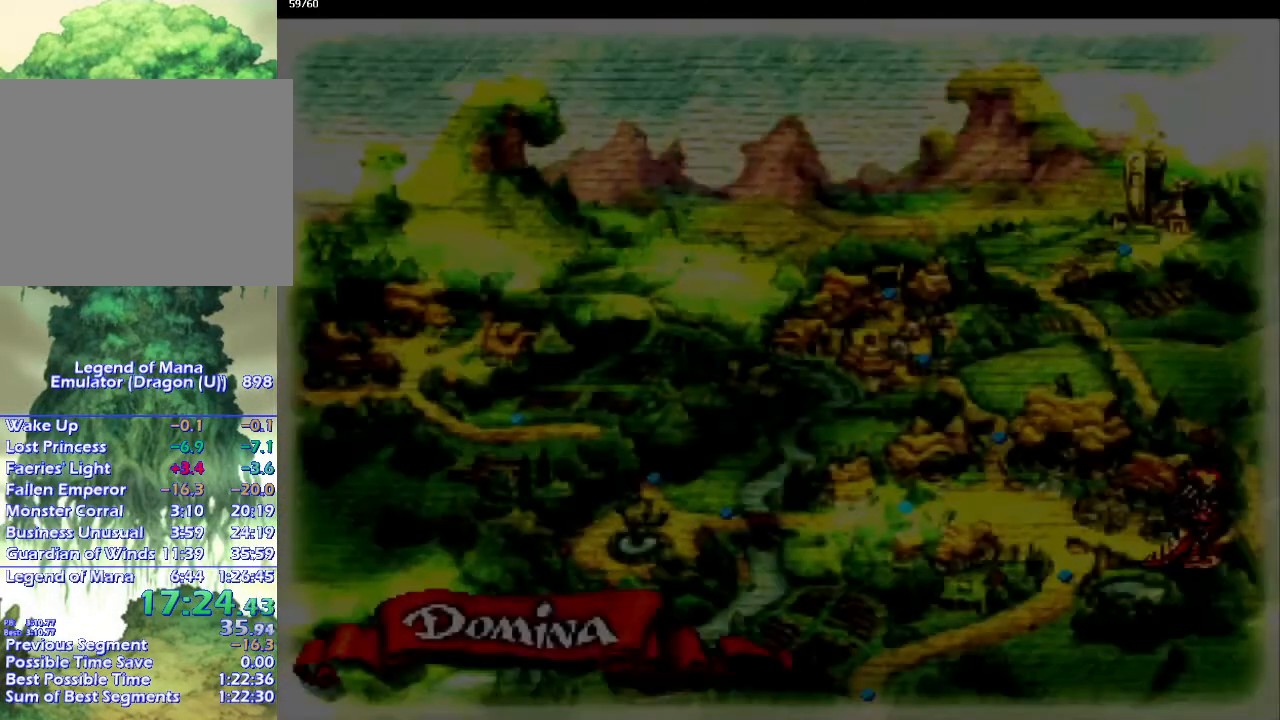
{"buttons": ["CIRCLE"], "left_stick": "up-left", "right_stick": "center", "events": [[283, "left_stick", "up-left"]]}
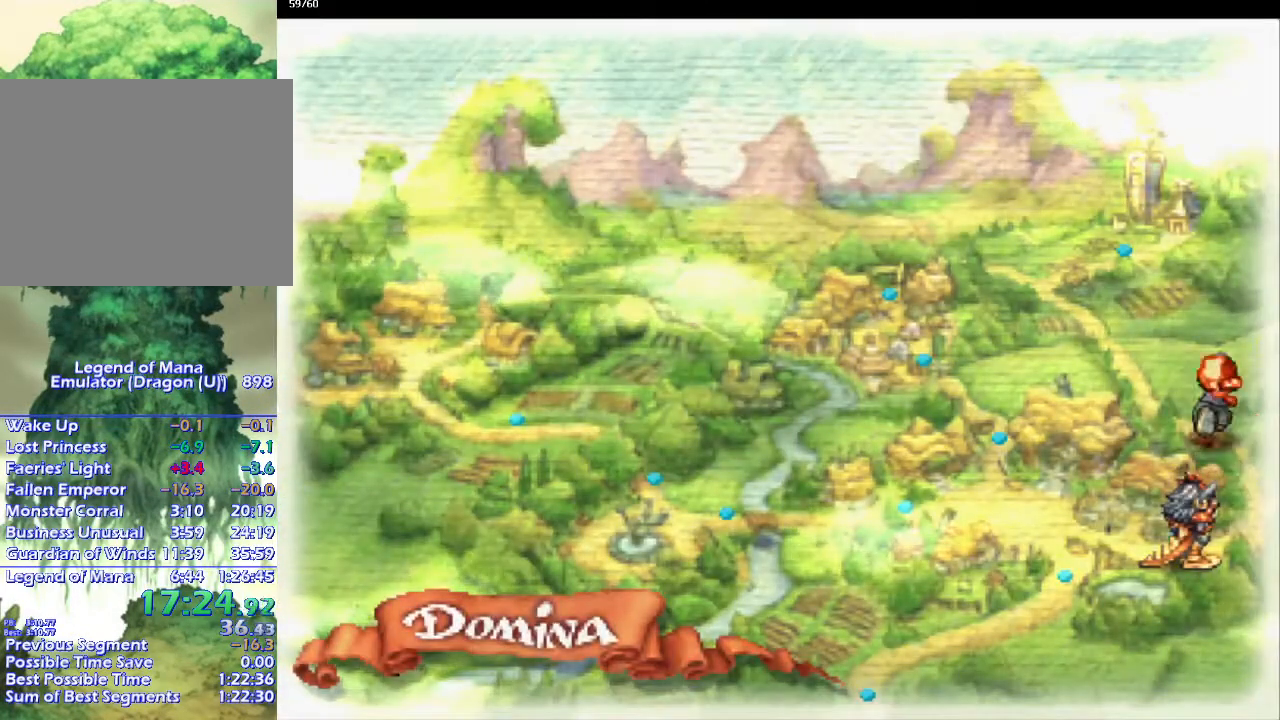
{"buttons": ["CIRCLE"], "left_stick": "up-left", "right_stick": "center", "events": []}
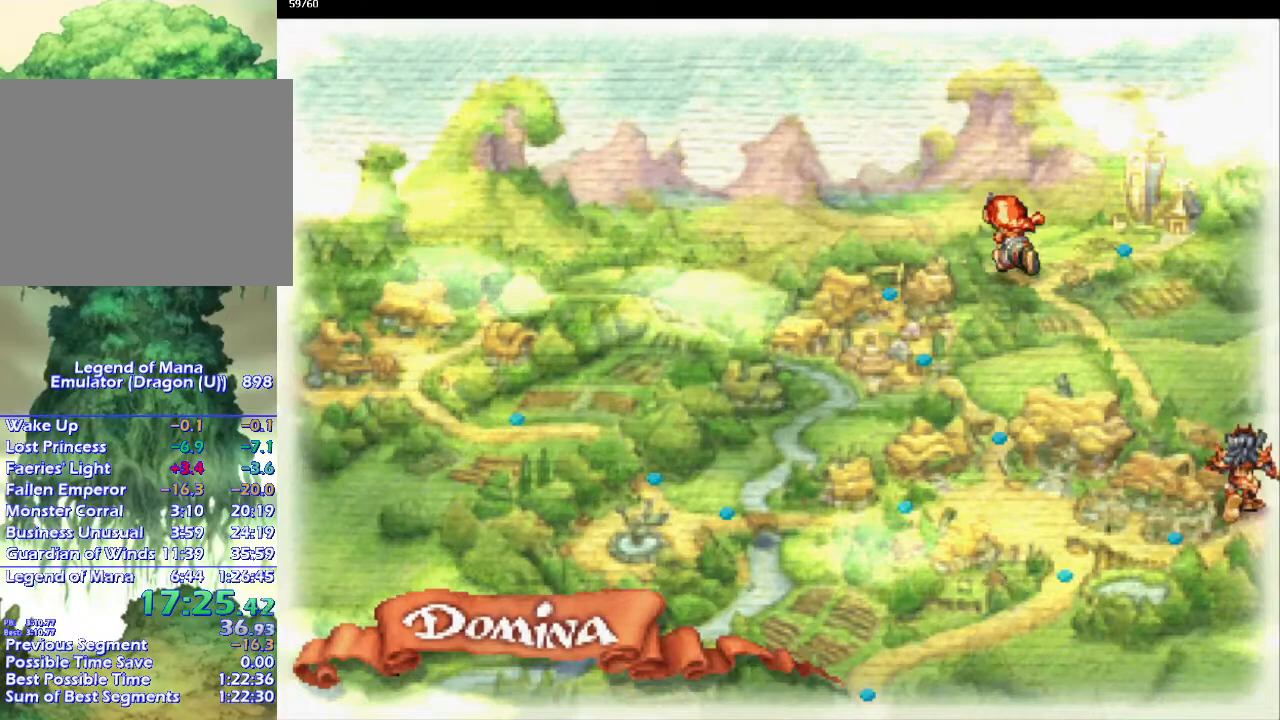
{"buttons": ["CIRCLE"], "left_stick": "center", "right_stick": "center", "events": [[117, "left_stick", "down-left"], [283, "left_stick", "down"], [467, "left_stick", "center"]]}
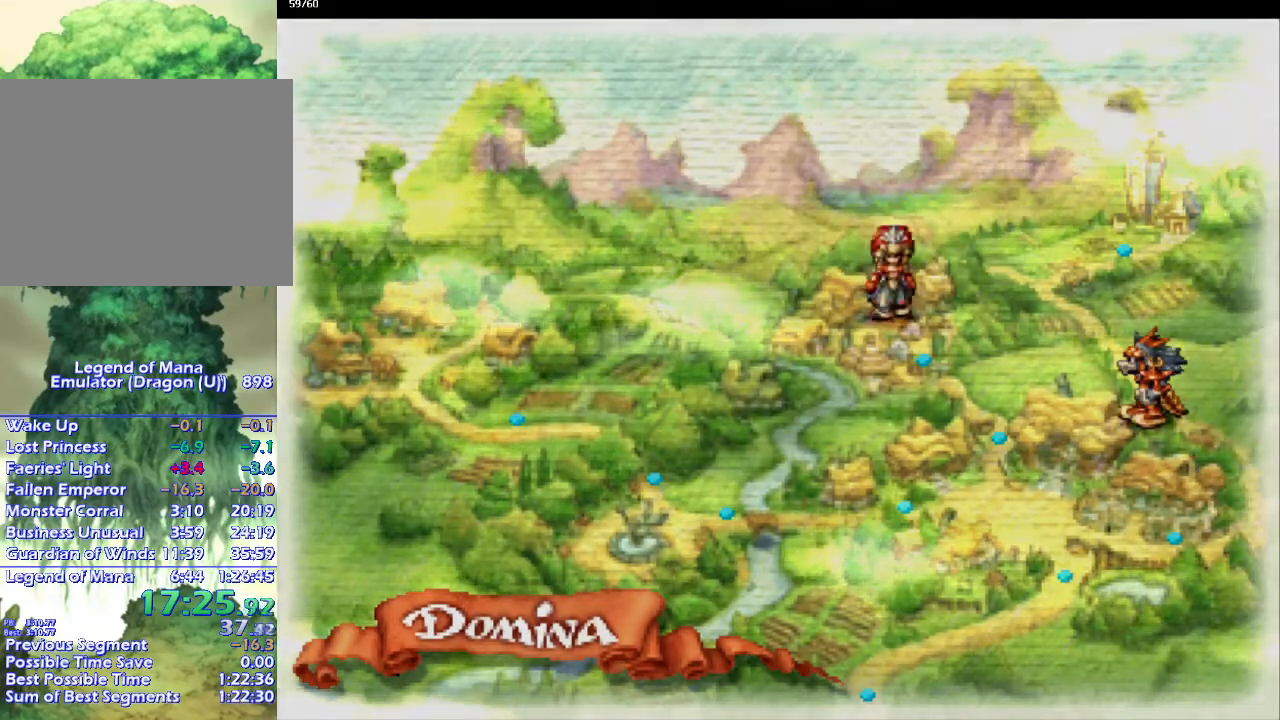
{"buttons": ["CIRCLE"], "left_stick": "down", "right_stick": "center", "events": [[283, "left_stick", "down"]]}
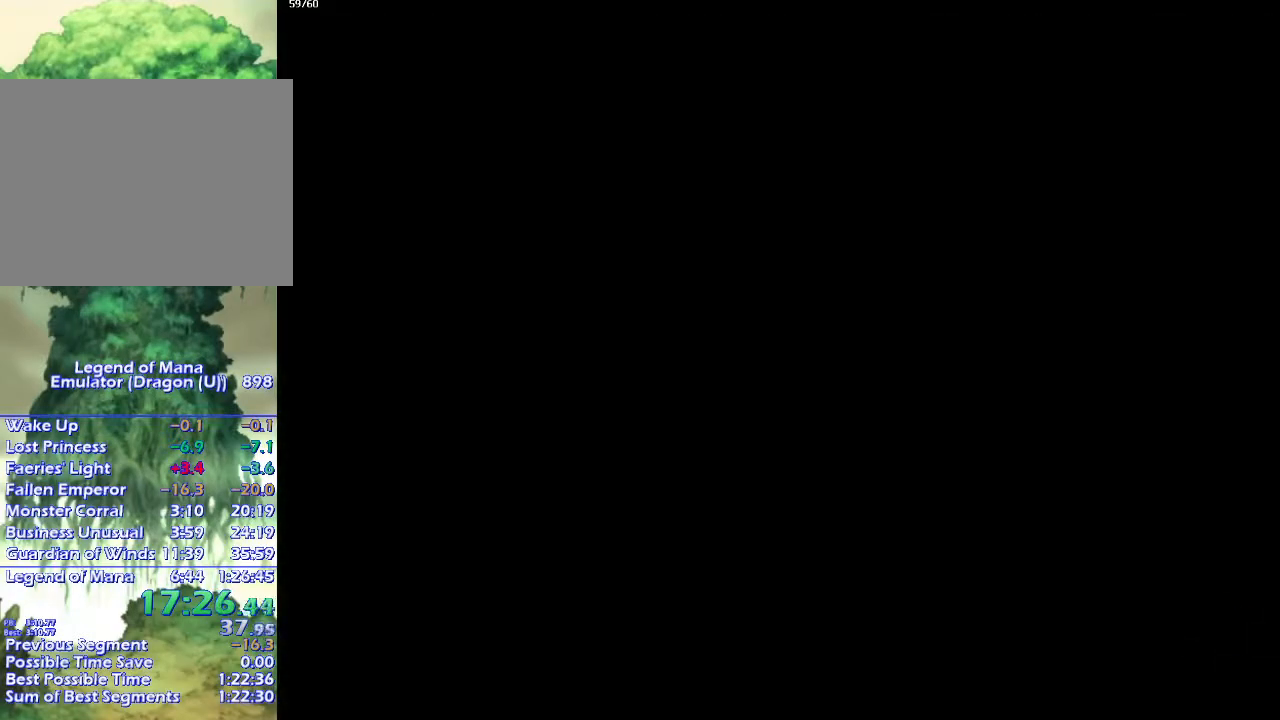
{"buttons": ["CIRCLE"], "left_stick": "down", "right_stick": "center", "events": []}
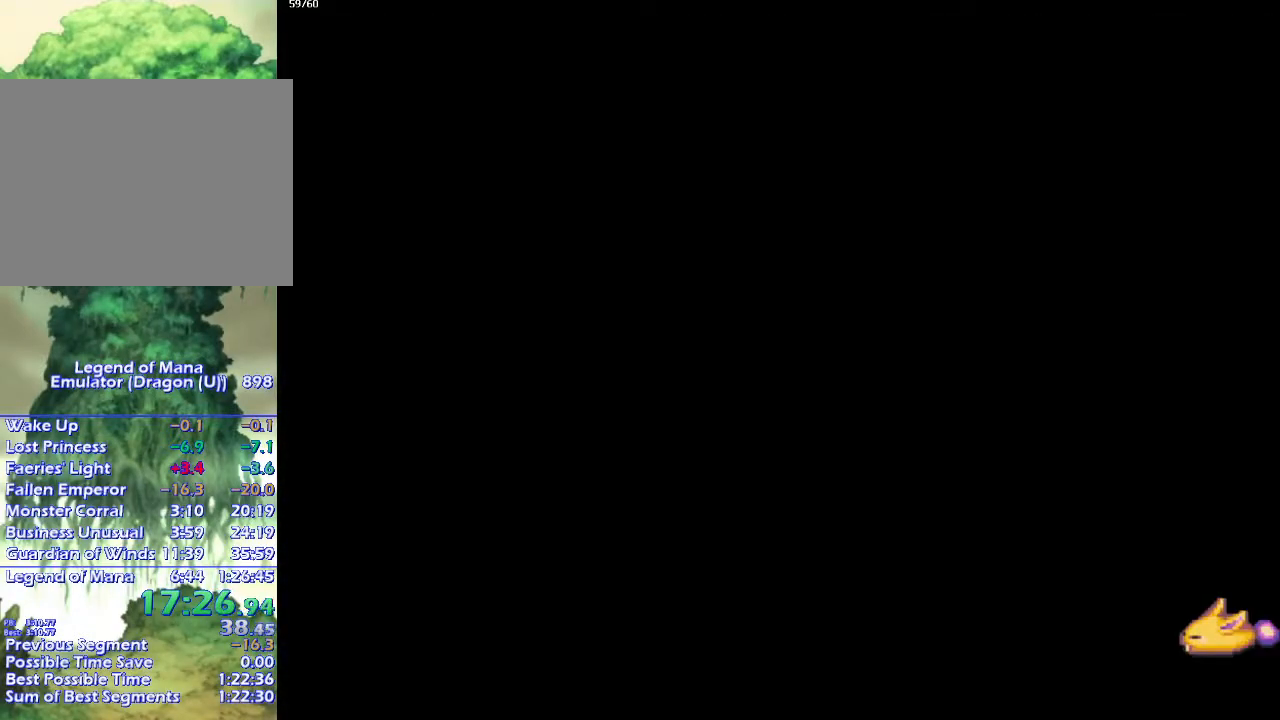
{"buttons": ["CIRCLE"], "left_stick": "down", "right_stick": "center", "events": []}
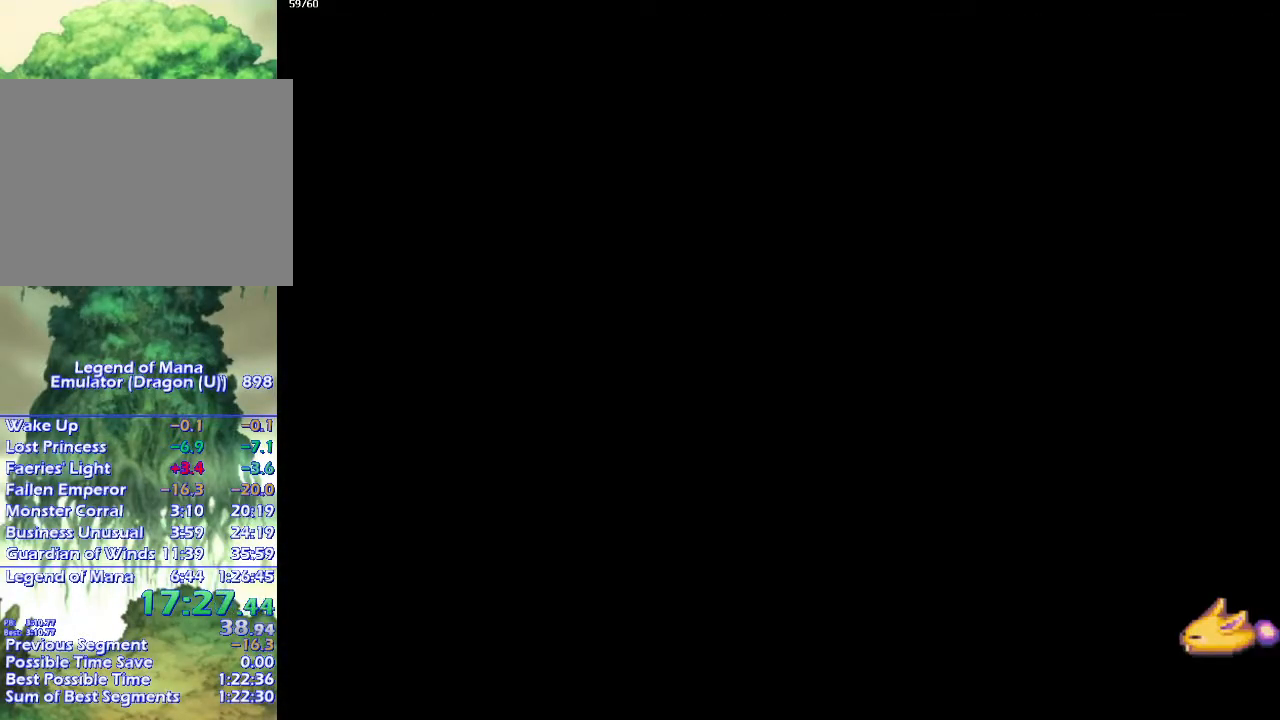
{"buttons": ["CIRCLE"], "left_stick": "down", "right_stick": "center", "events": [[217, "left_stick", "right"], [267, "left_stick", "down"]]}
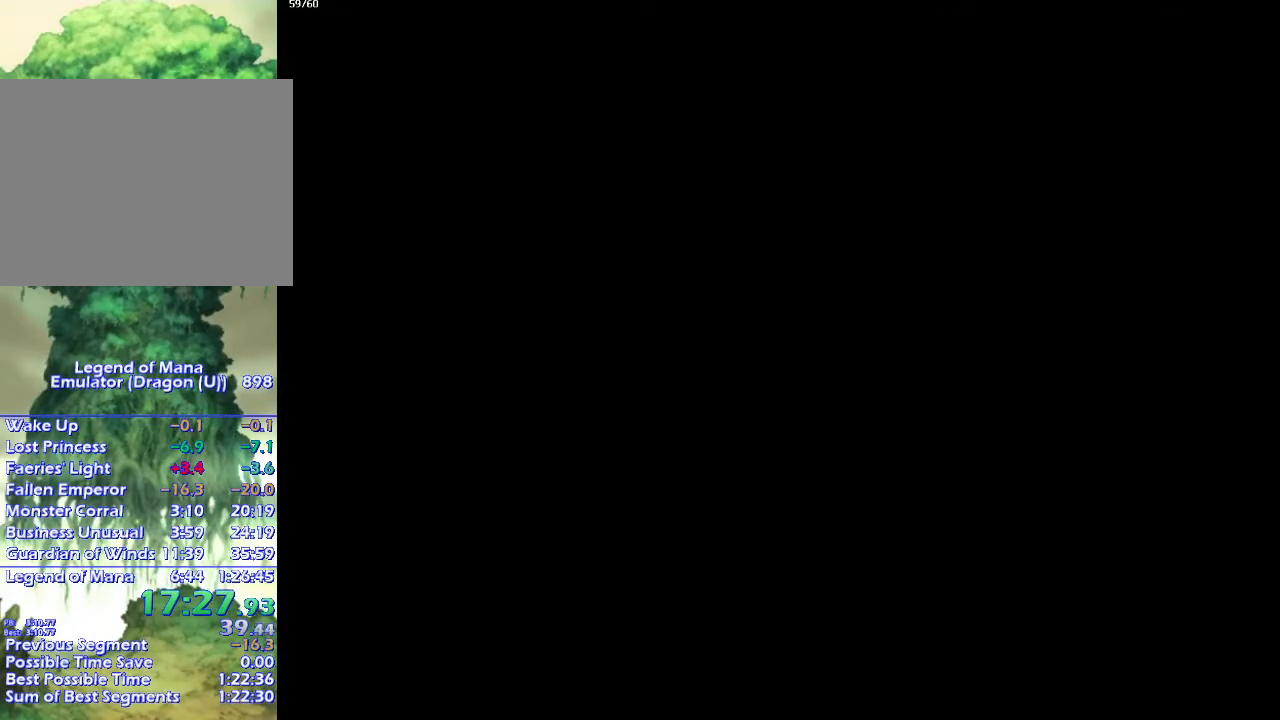
{"buttons": ["CIRCLE"], "left_stick": "down", "right_stick": "center", "events": []}
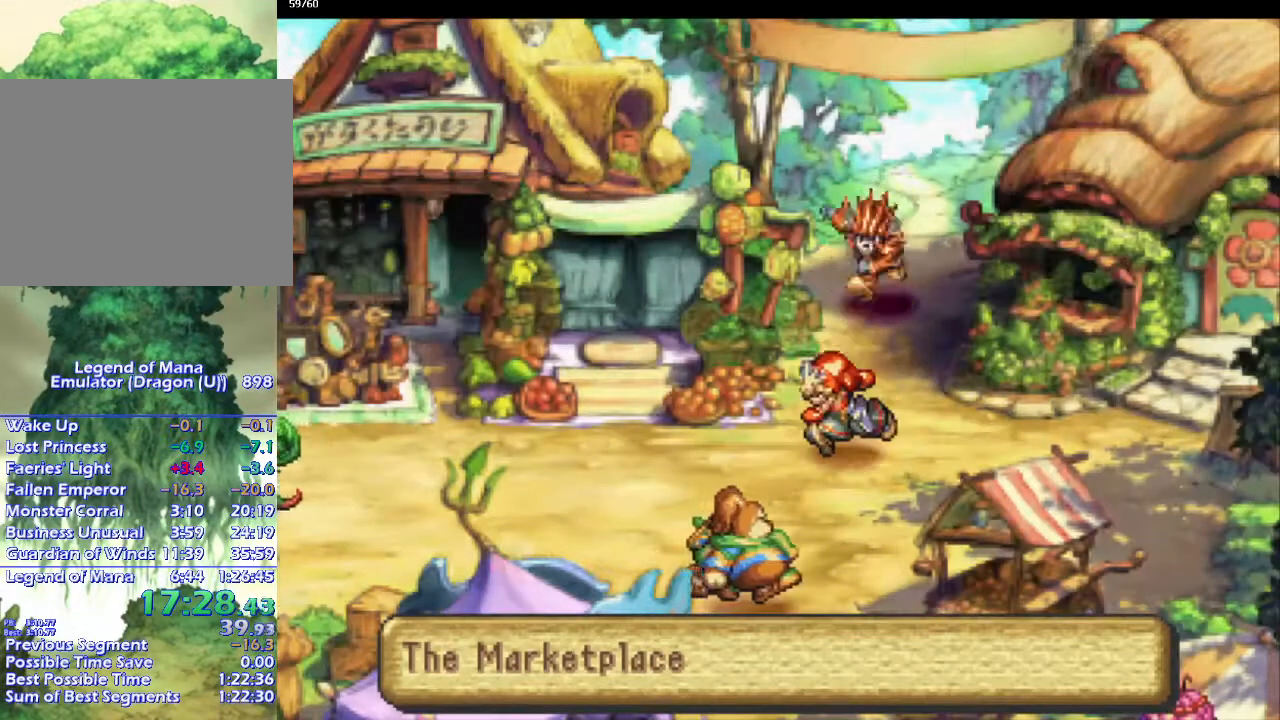
{"buttons": [], "left_stick": "center", "right_stick": "center", "events": [[183, "left_stick", "down-left"], [283, "left_stick", "down"], [400, "left_stick", "center"], [450, "CIRCLE", "up"]]}
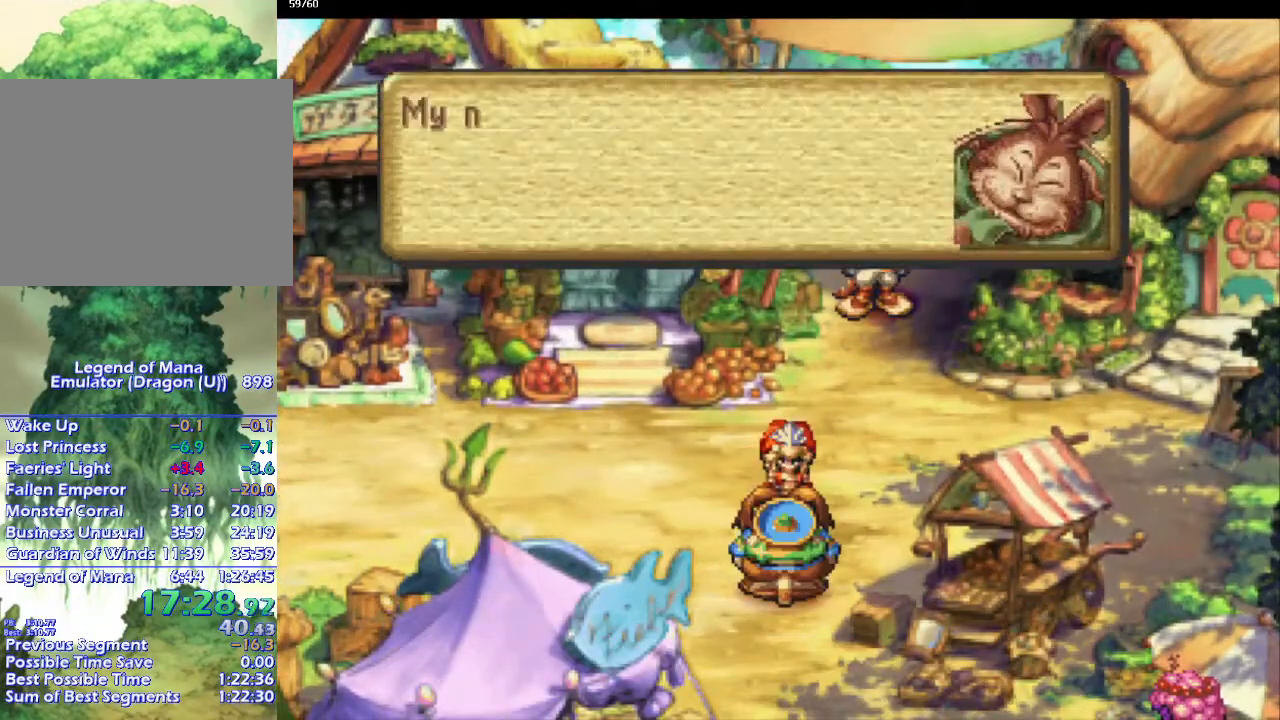
{"buttons": [], "left_stick": "center", "right_stick": "center", "events": [[67, "left_stick", "down-right"], [117, "left_stick", "center"]]}
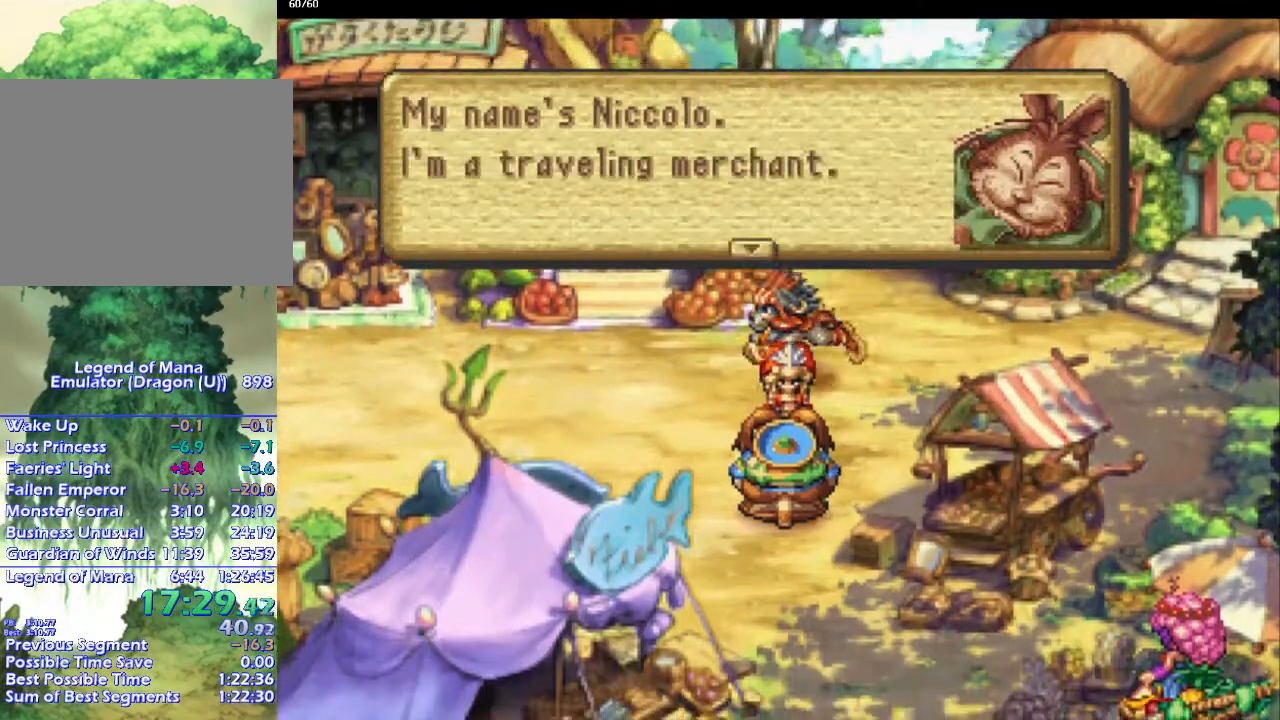
{"buttons": [], "left_stick": "center", "right_stick": "center", "events": []}
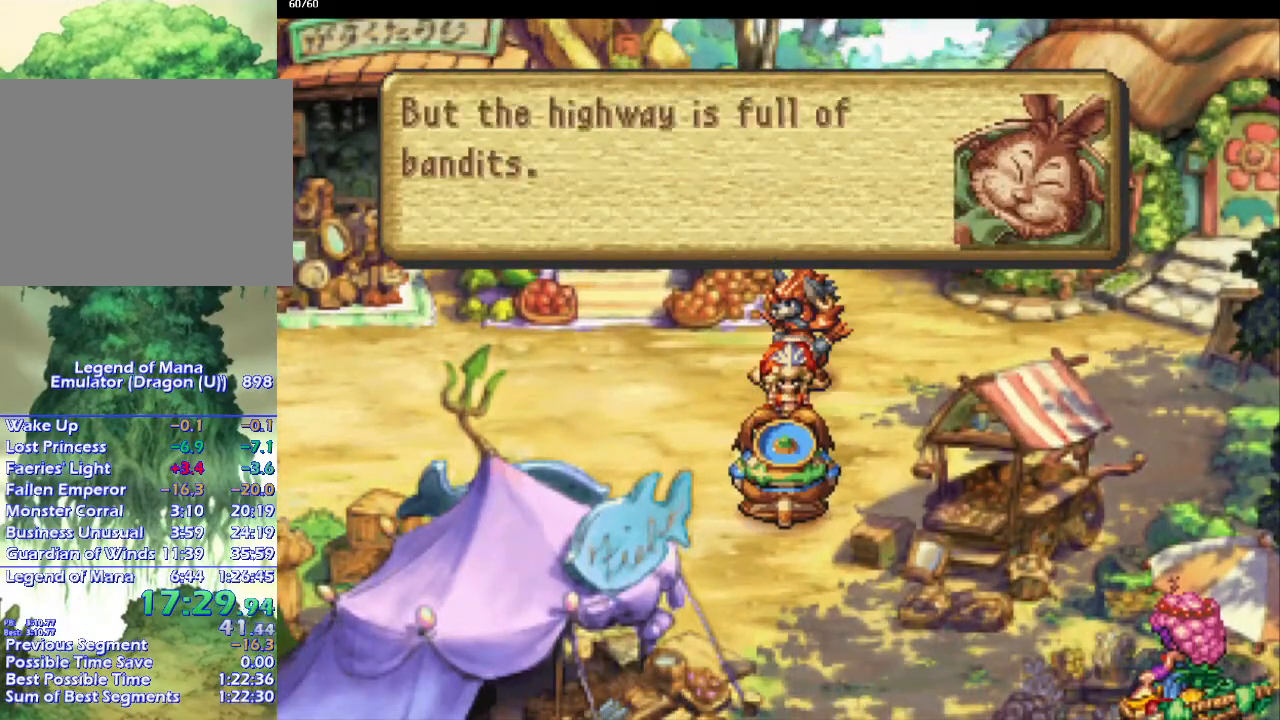
{"buttons": [], "left_stick": "center", "right_stick": "center", "events": []}
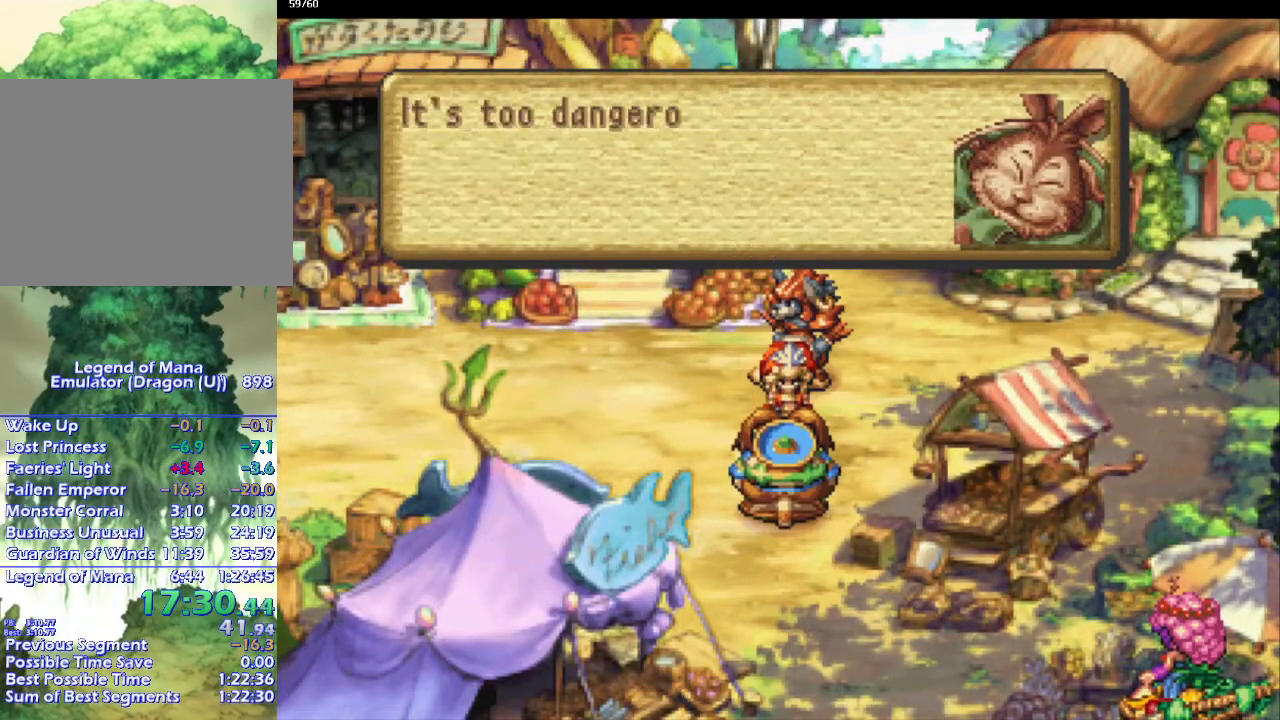
{"buttons": [], "left_stick": "center", "right_stick": "center", "events": []}
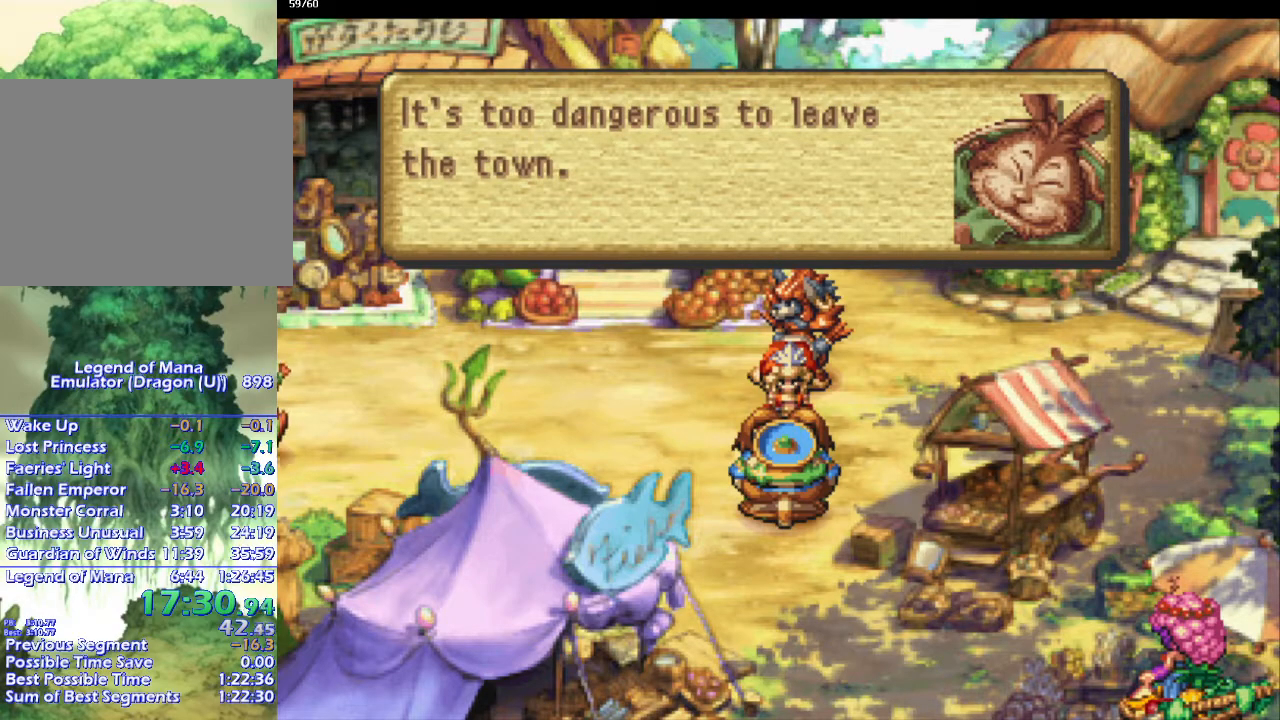
{"buttons": [], "left_stick": "center", "right_stick": "center", "events": []}
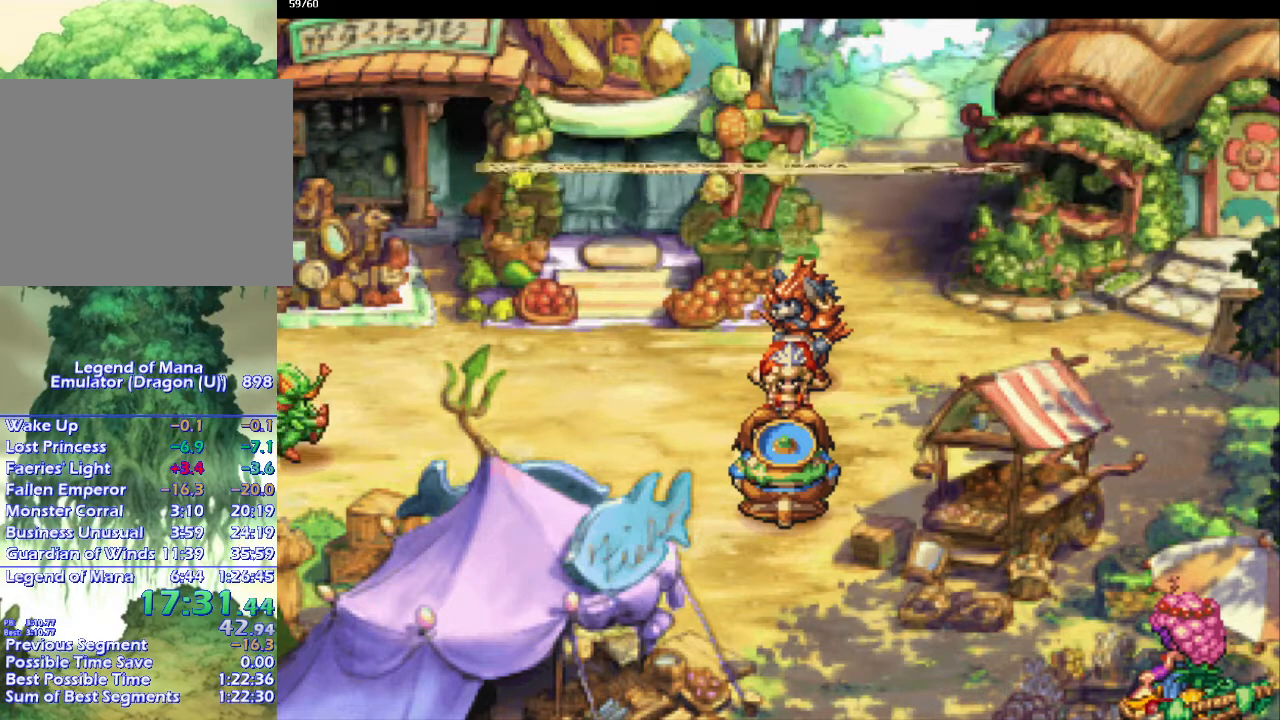
{"buttons": [], "left_stick": "center", "right_stick": "center", "events": []}
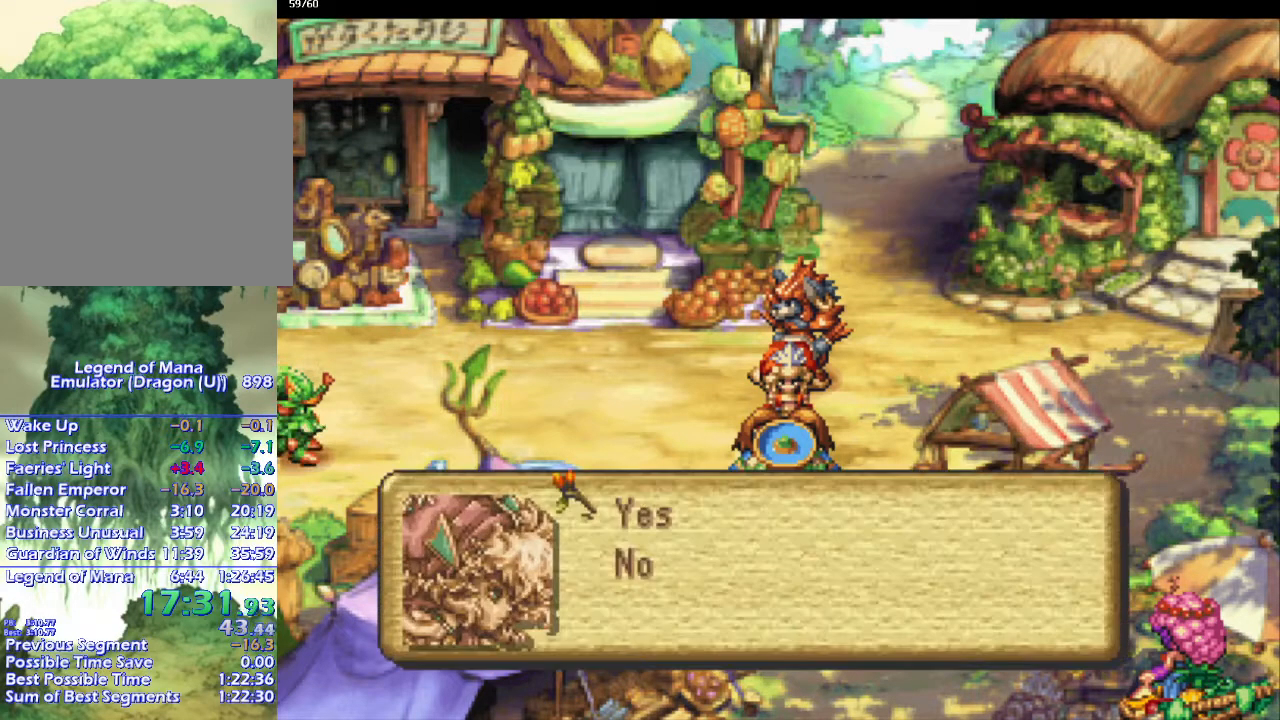
{"buttons": [], "left_stick": "center", "right_stick": "center", "events": [[50, "DPAD_DOWN", "down"], [133, "DPAD_DOWN", "up"]]}